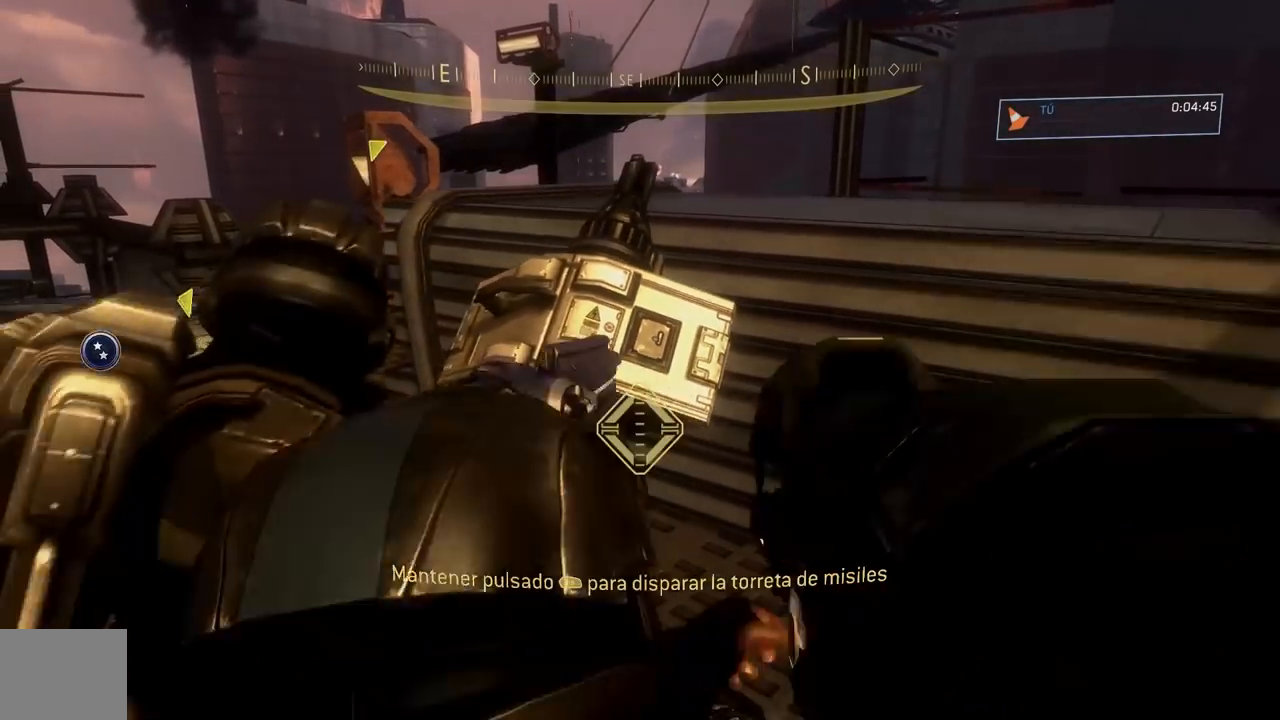
Gameplay with a controller (Xbox layout); each line is a JSON object with the inputs held at the frame after it. "button_events" lists button changes between this image and that frame as [ms after this image, input, new state], when the widget could be followed in between (sticks are given only as held states). This document gives stick clicks only as held states, not as events. Not read: left_stick.
{"buttons": ["B"], "right_stick": "up", "button_events": [[234, "R1", "up"], [468, "B", "down"]]}
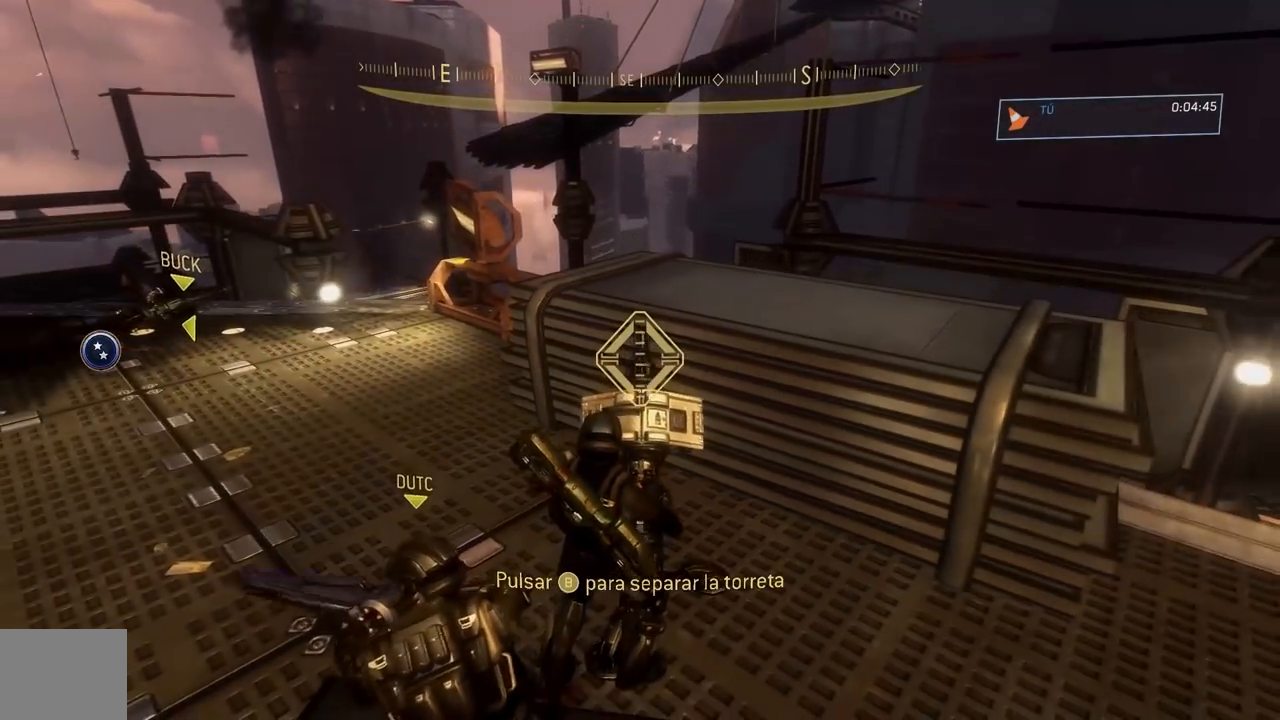
{"buttons": [], "right_stick": "up-left", "button_events": [[50, "B", "up"]]}
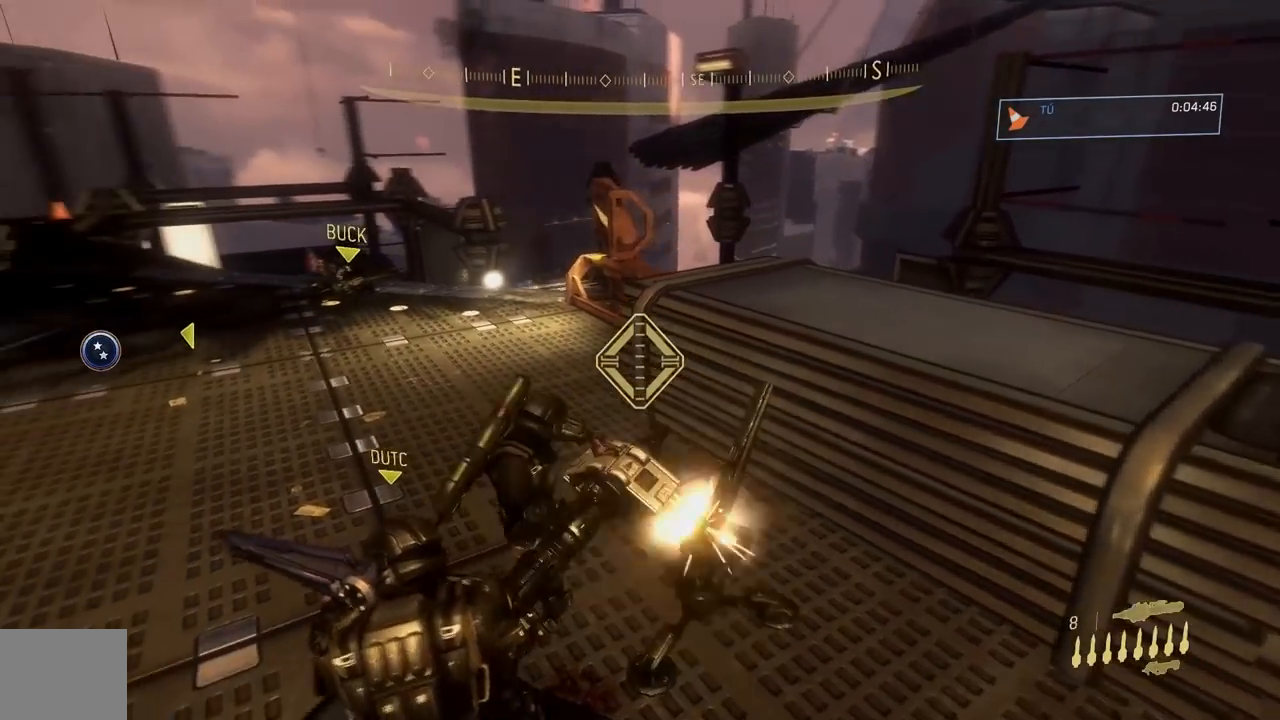
{"buttons": [], "right_stick": "up-left", "button_events": []}
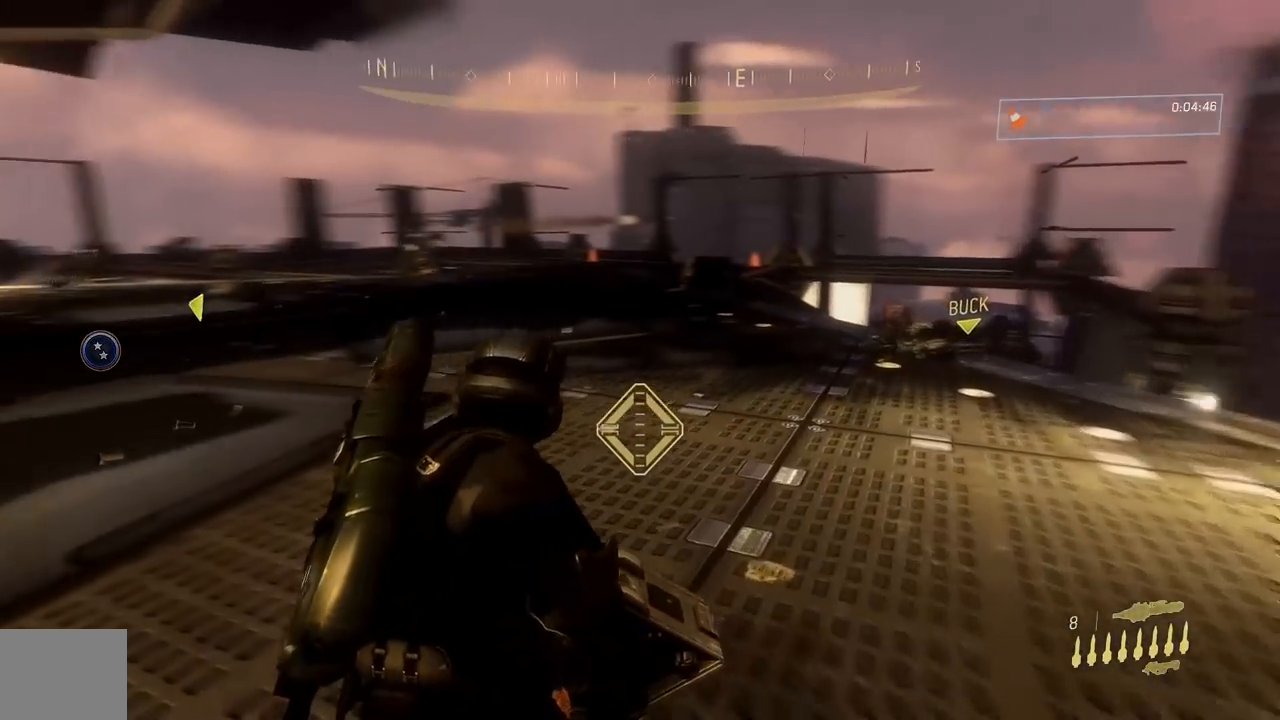
{"buttons": ["A"], "right_stick": "up", "button_events": [[500, "A", "down"]]}
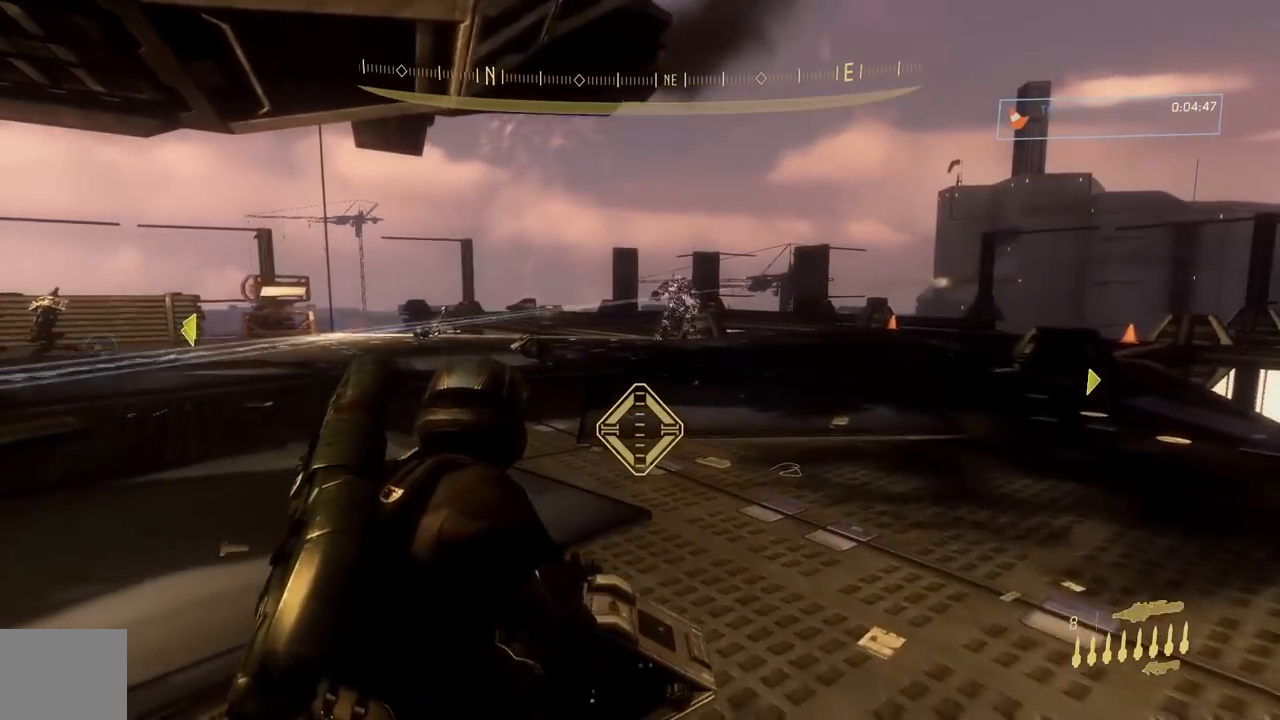
{"buttons": [], "right_stick": "up-right", "button_events": [[101, "A", "up"]]}
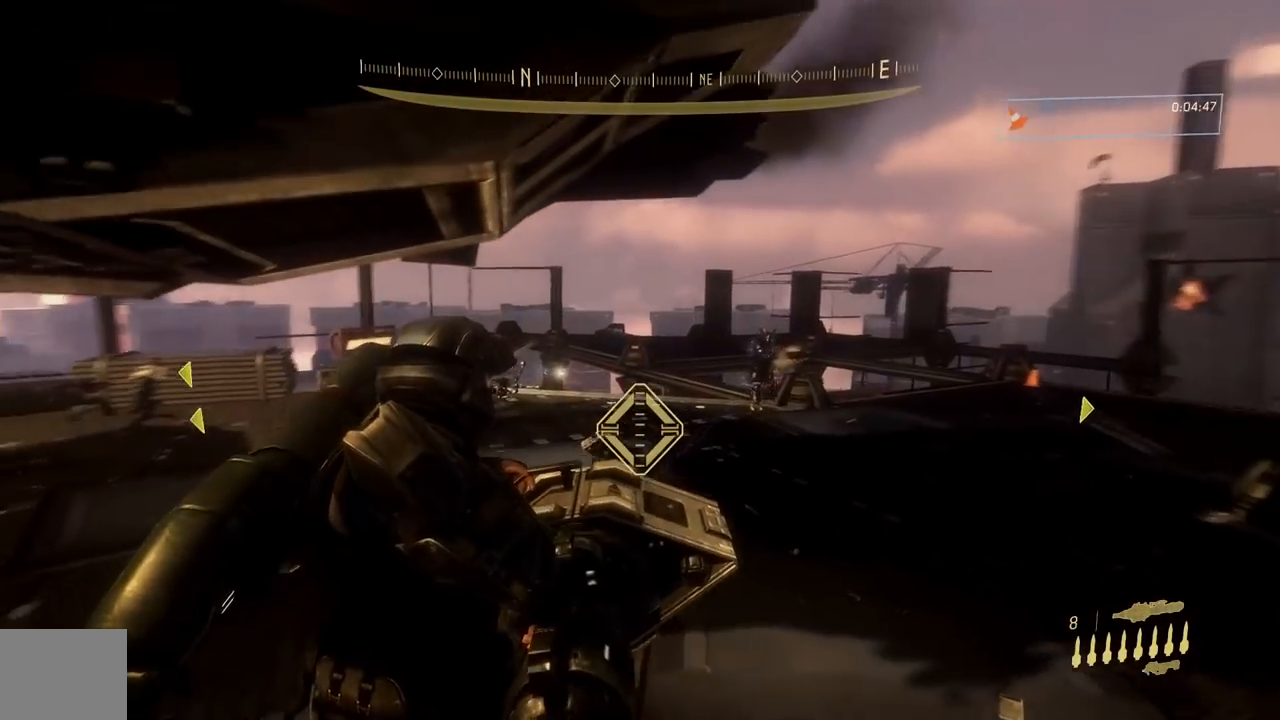
{"buttons": [], "right_stick": "up-right", "button_events": []}
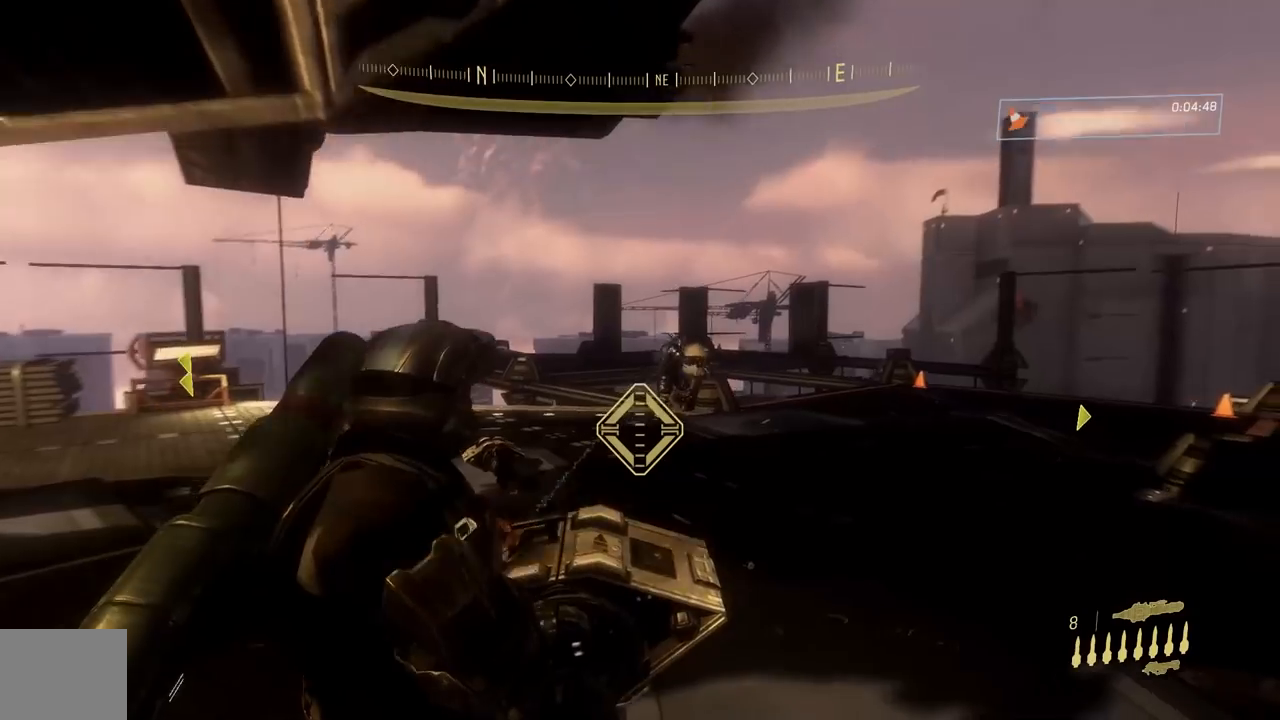
{"buttons": [], "right_stick": "up", "button_events": [[267, "A", "down"], [367, "A", "up"]]}
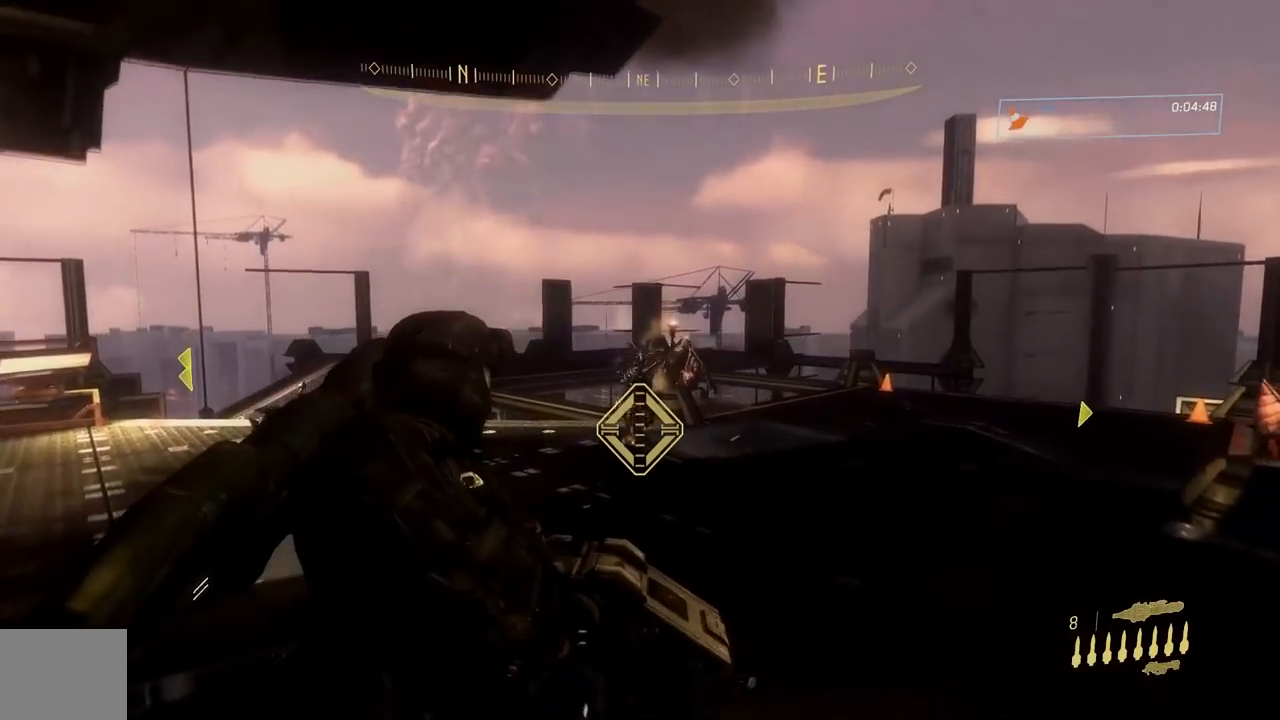
{"buttons": [], "right_stick": "left", "button_events": [[33, "R2", "down"], [150, "R2", "up"]]}
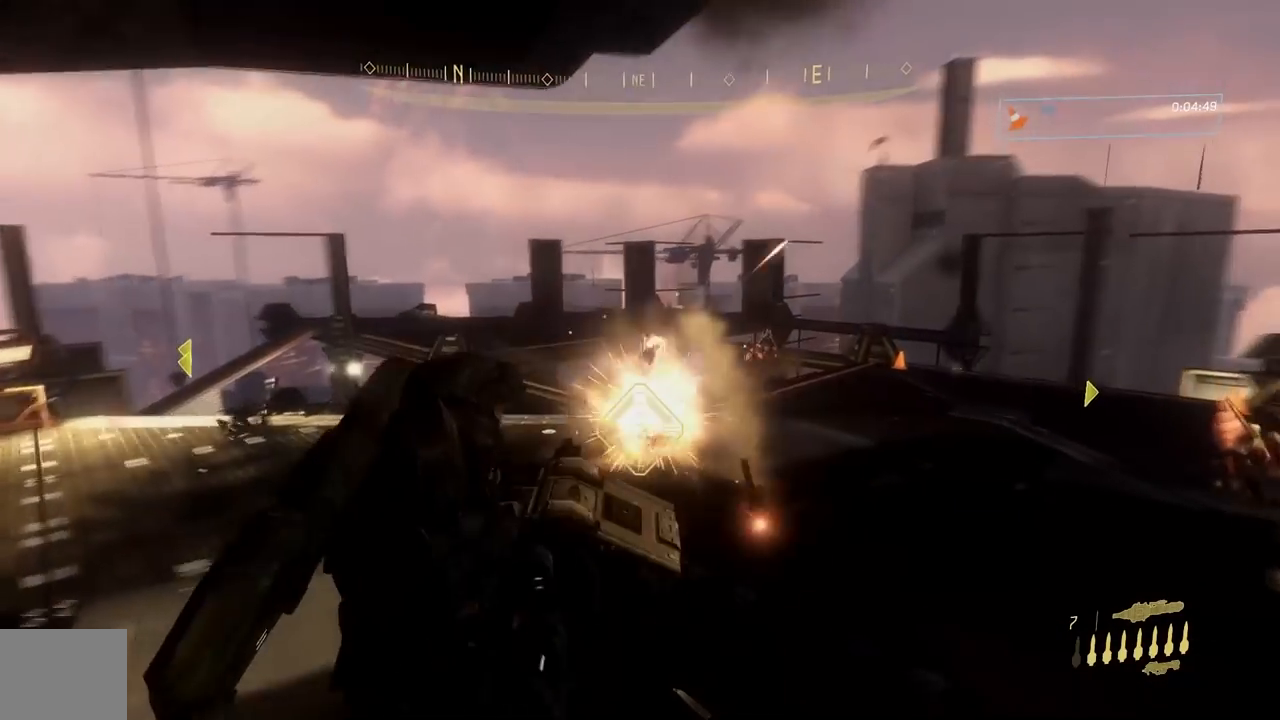
{"buttons": [], "right_stick": "center", "button_events": [[251, "B", "down"], [334, "B", "up"]]}
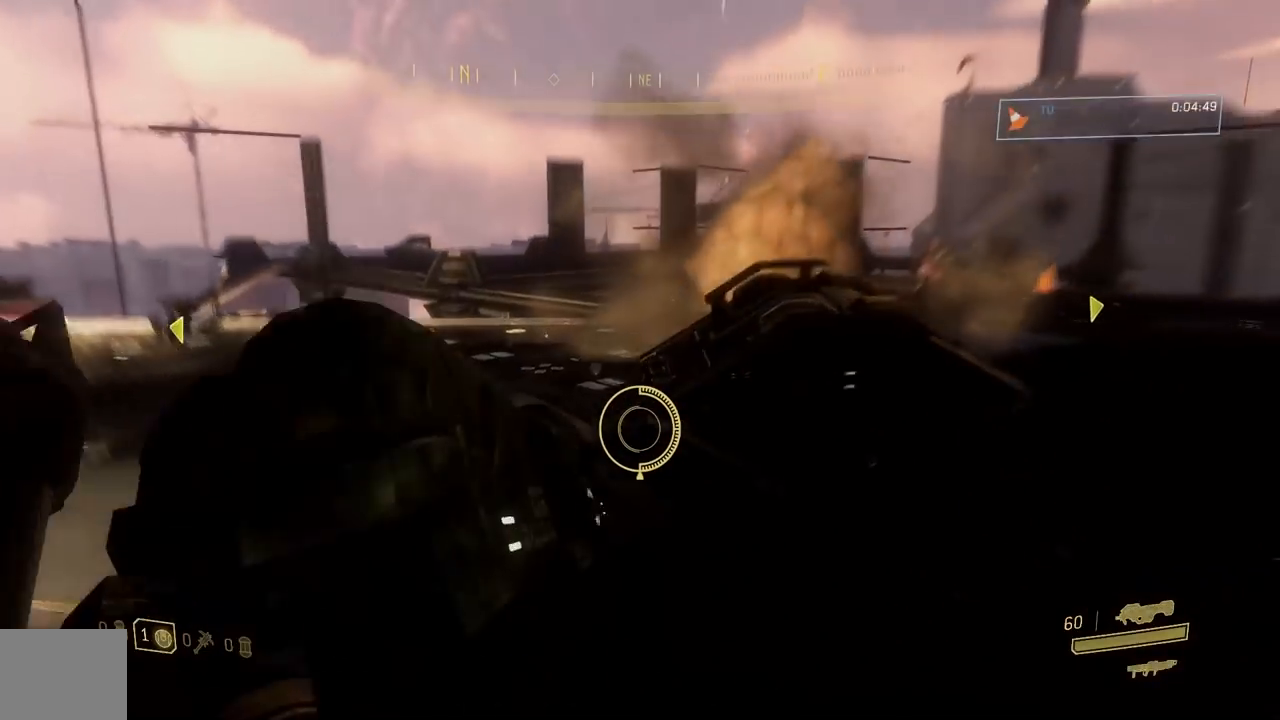
{"buttons": [], "right_stick": "up", "button_events": []}
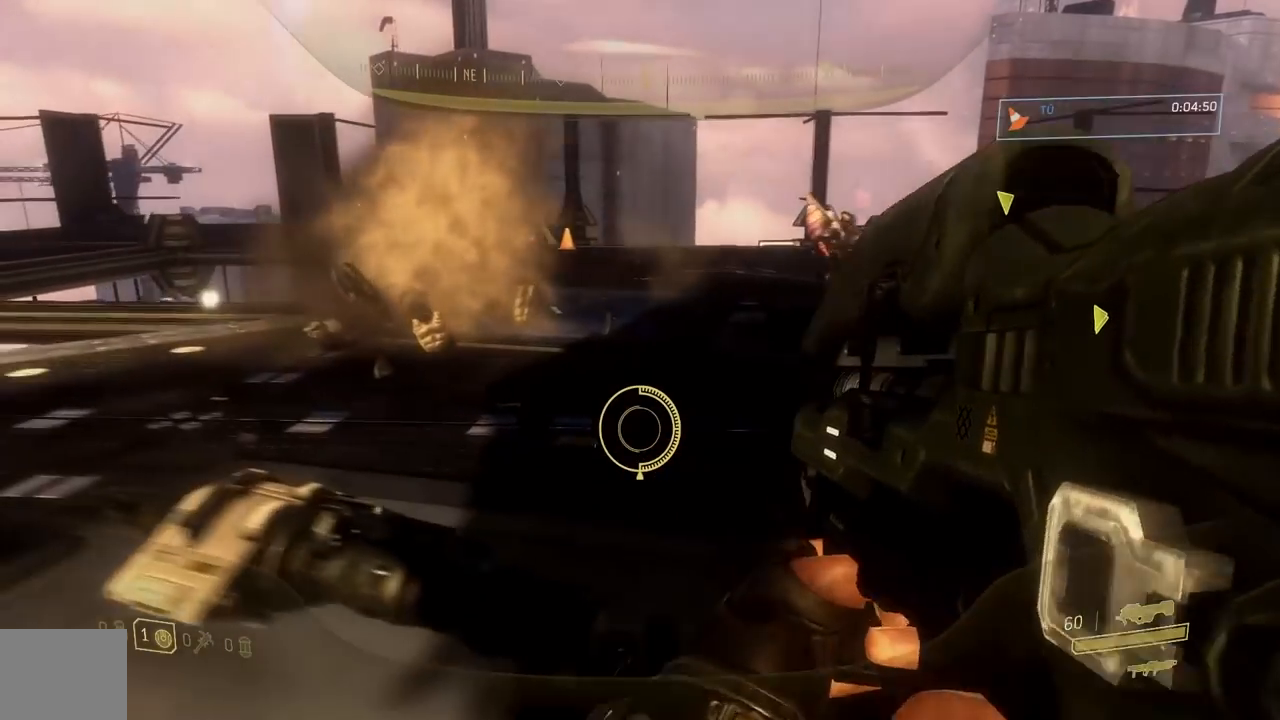
{"buttons": ["R2"], "right_stick": "up-right", "button_events": [[251, "R2", "down"]]}
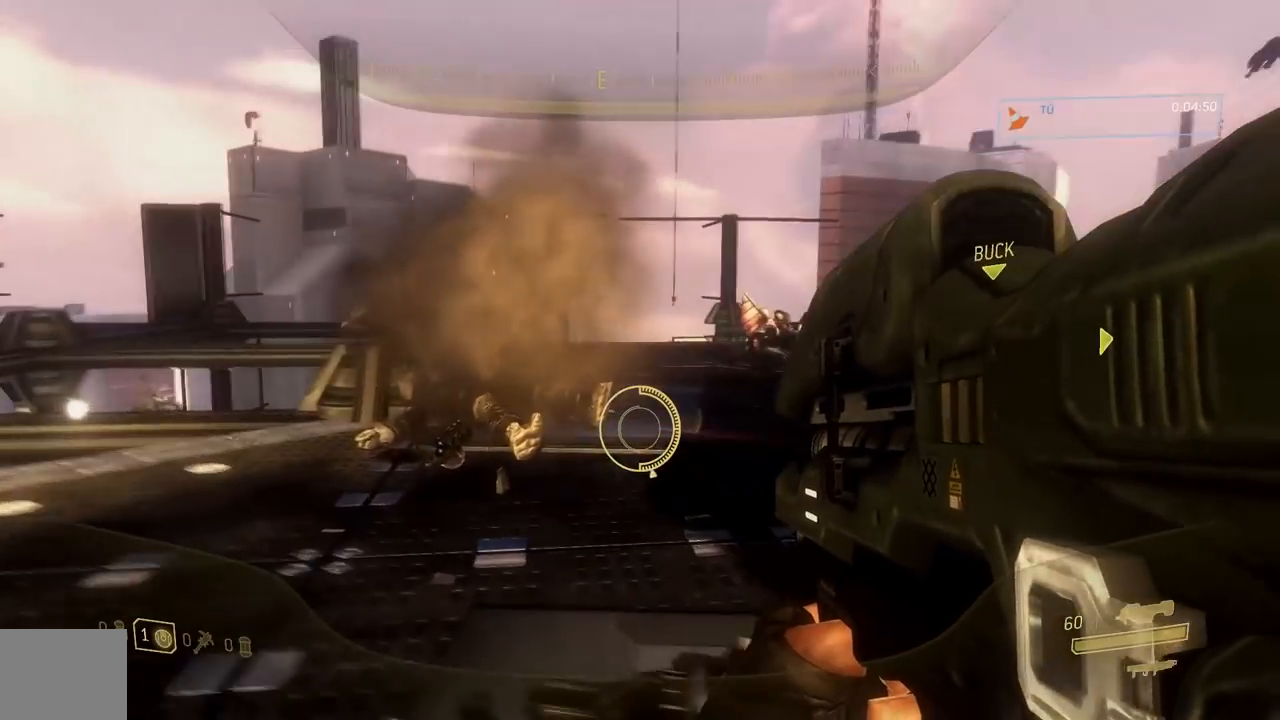
{"buttons": [], "right_stick": "up", "button_events": [[67, "R2", "up"]]}
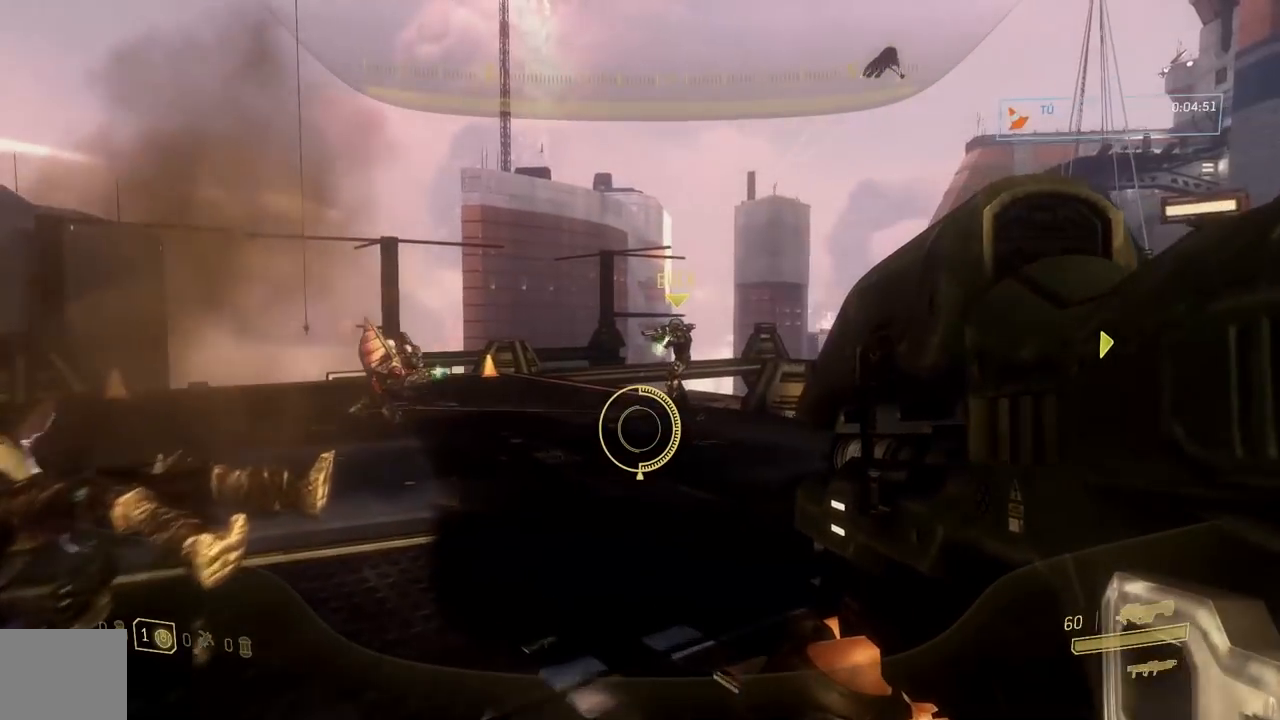
{"buttons": [], "right_stick": "up-right", "button_events": []}
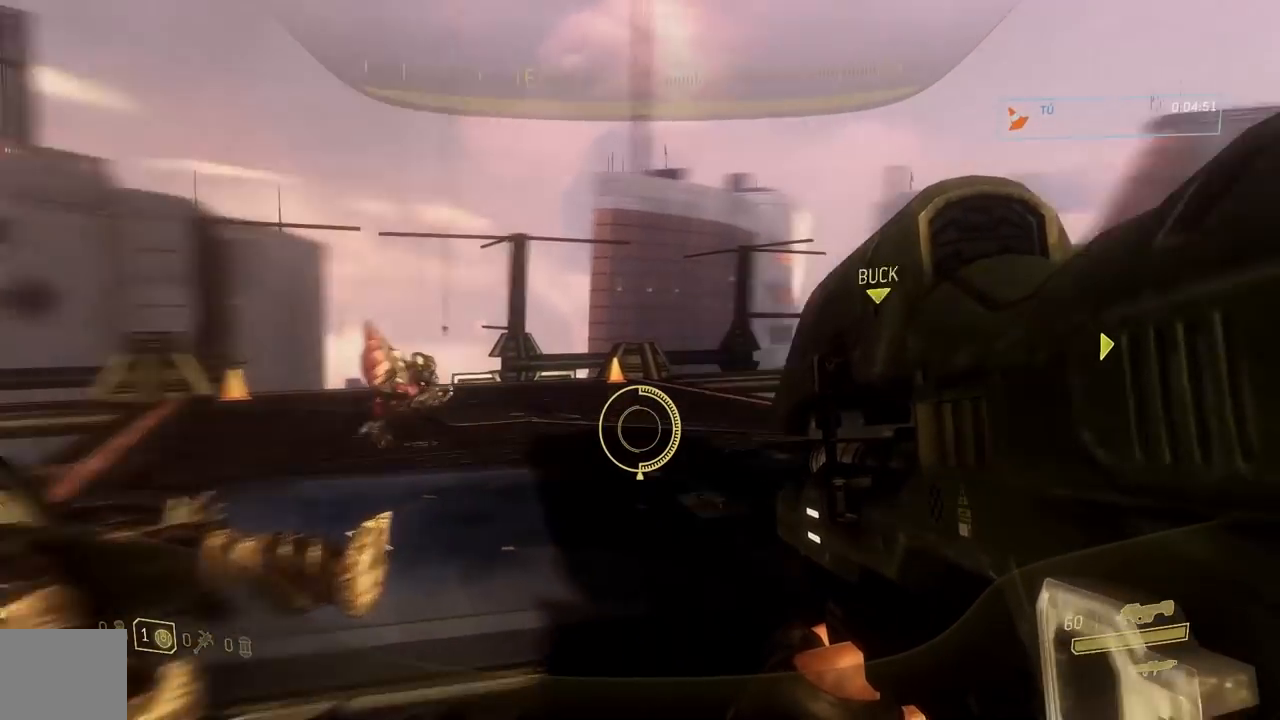
{"buttons": [], "right_stick": "center", "button_events": []}
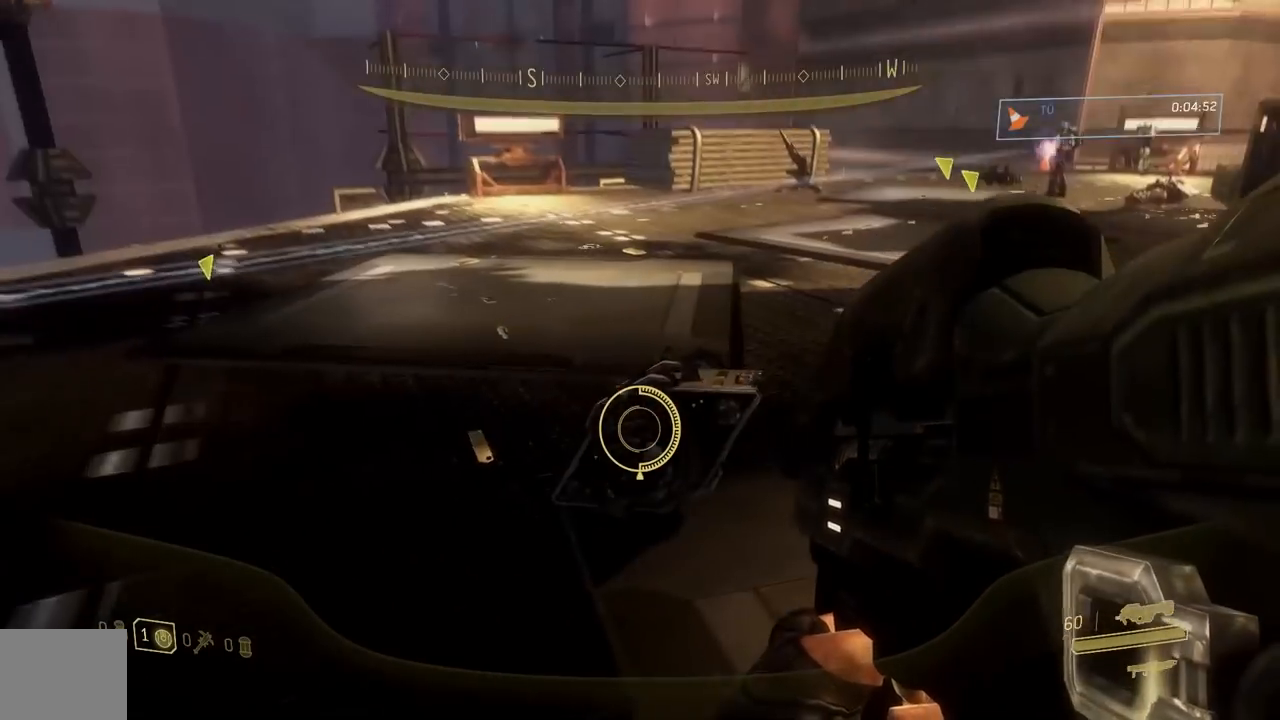
{"buttons": [], "right_stick": "up", "button_events": []}
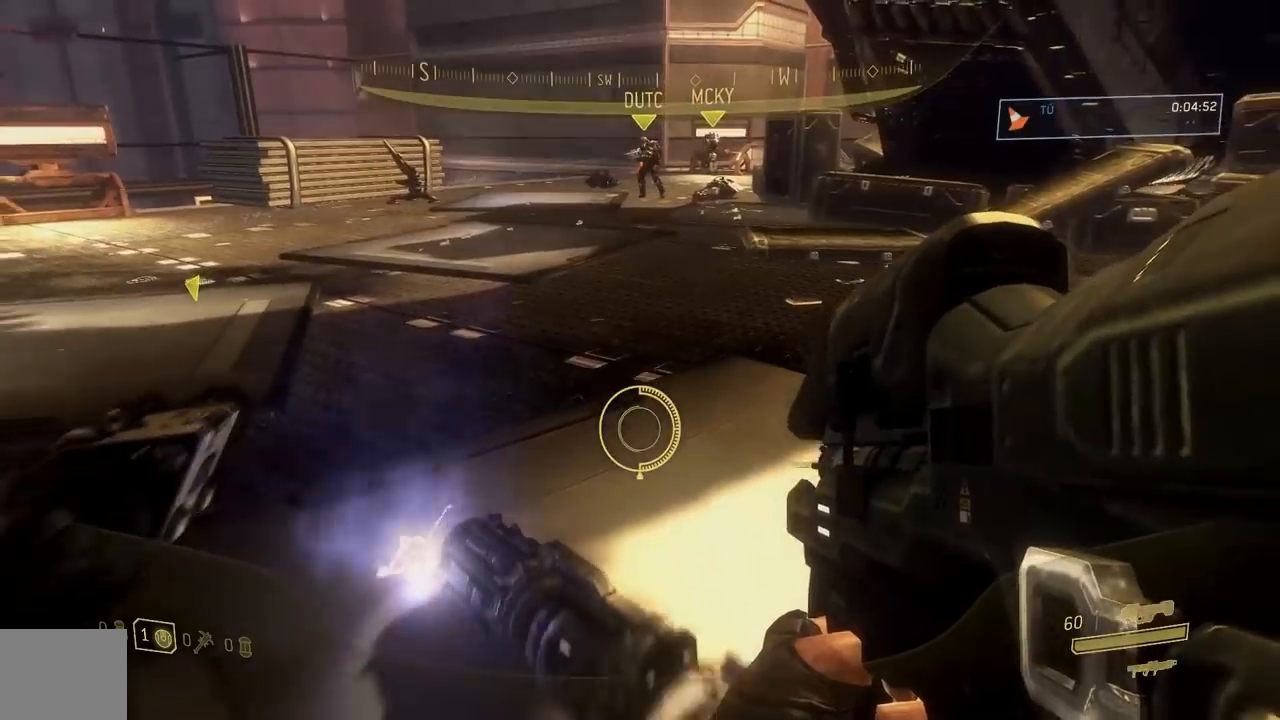
{"buttons": ["L3"], "right_stick": "down", "button_events": [[33, "A", "down"], [133, "A", "up"]]}
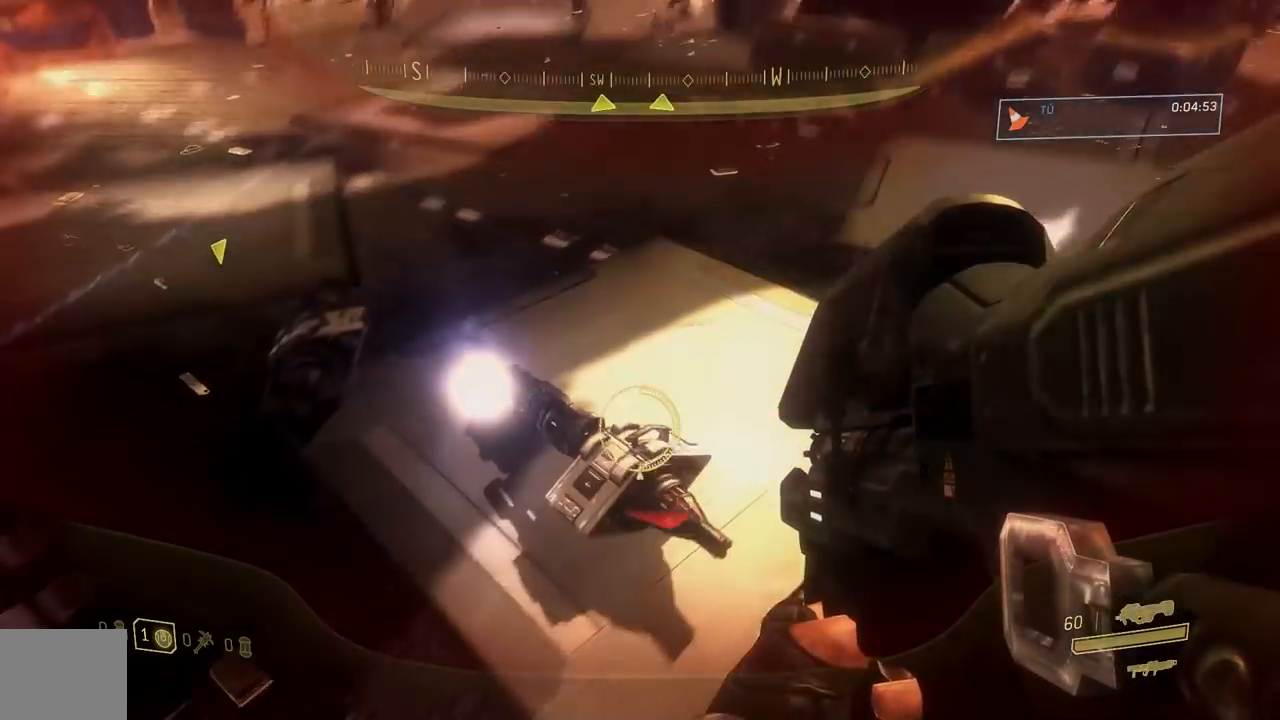
{"buttons": [], "right_stick": "up", "button_events": []}
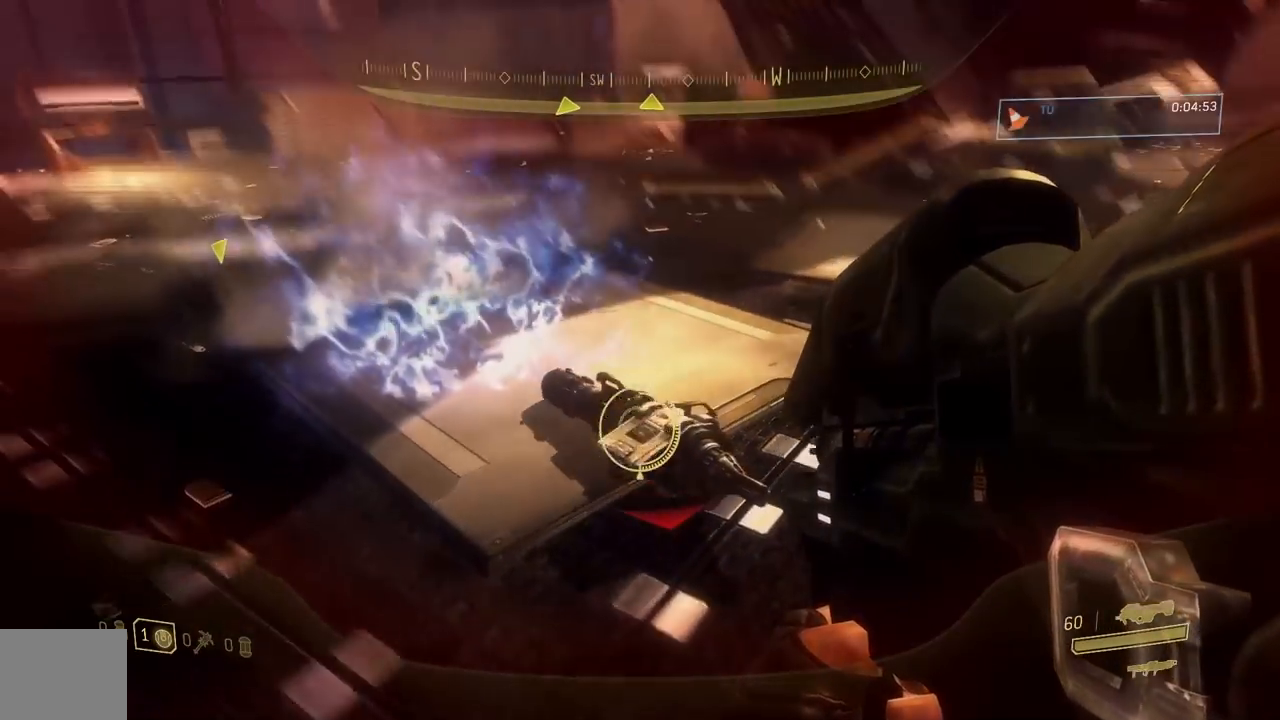
{"buttons": [], "right_stick": "up-right", "button_events": []}
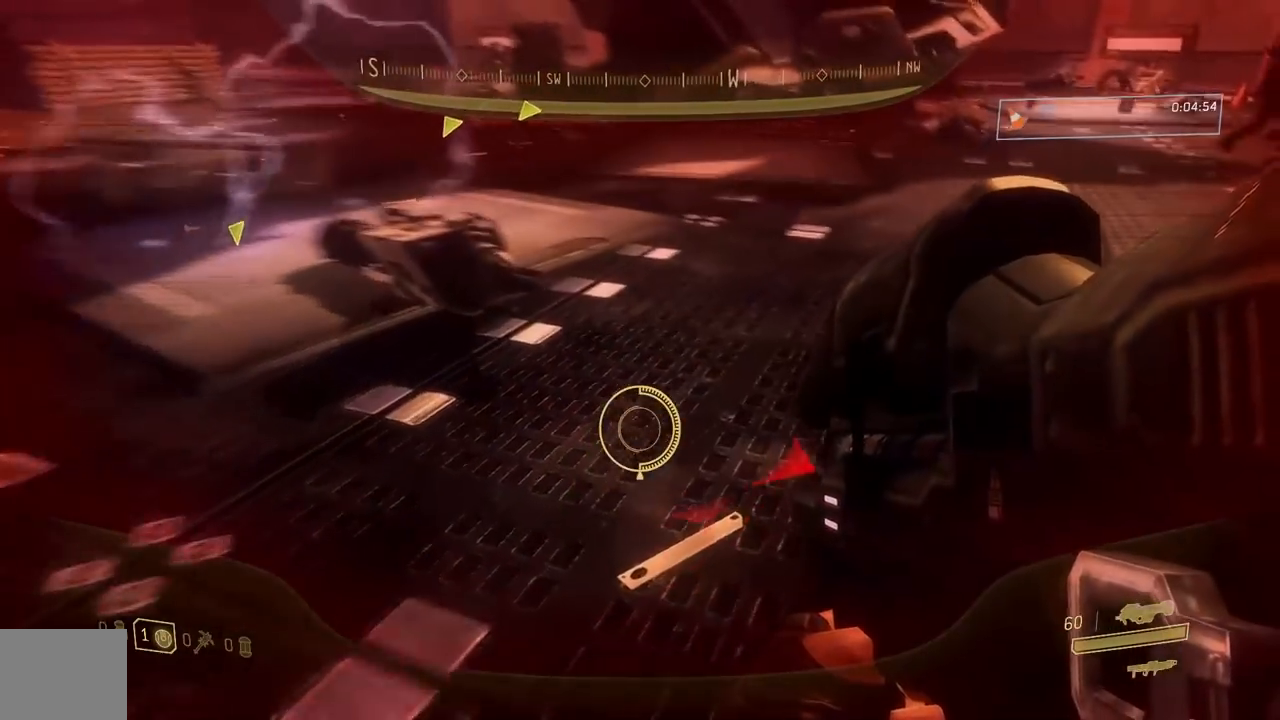
{"buttons": [], "right_stick": "up-right", "button_events": []}
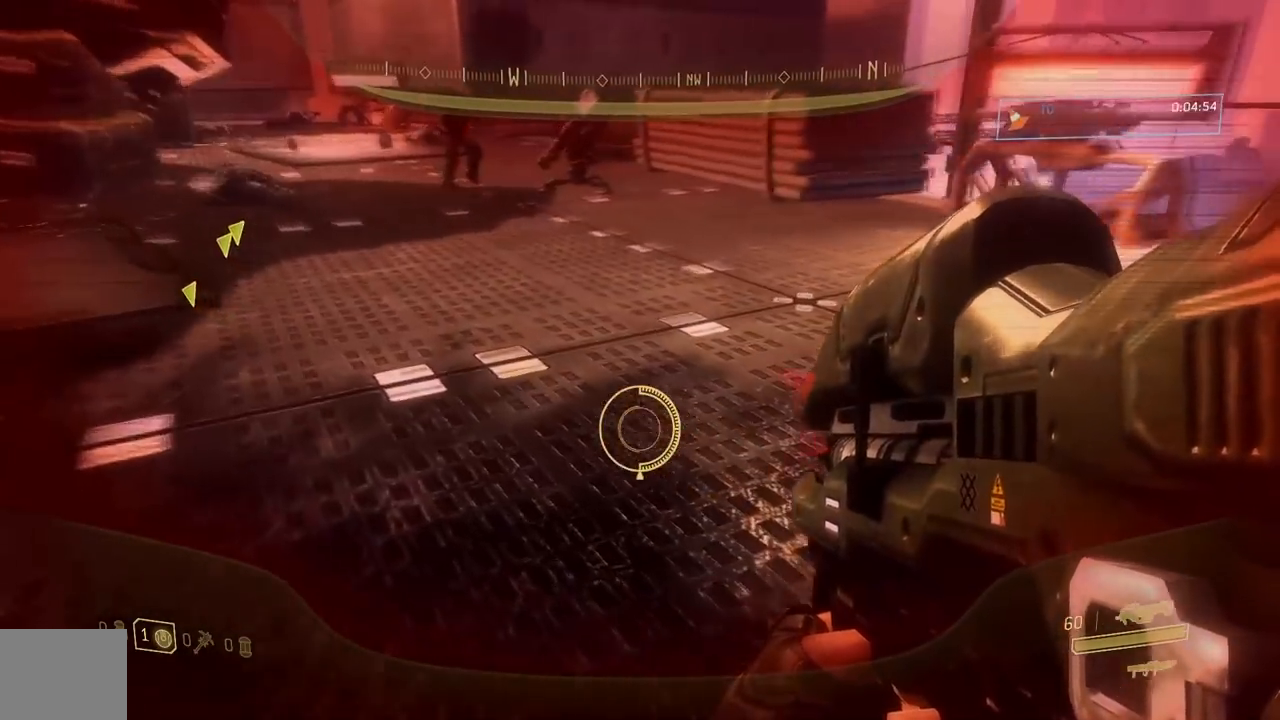
{"buttons": [], "right_stick": "up-right", "button_events": []}
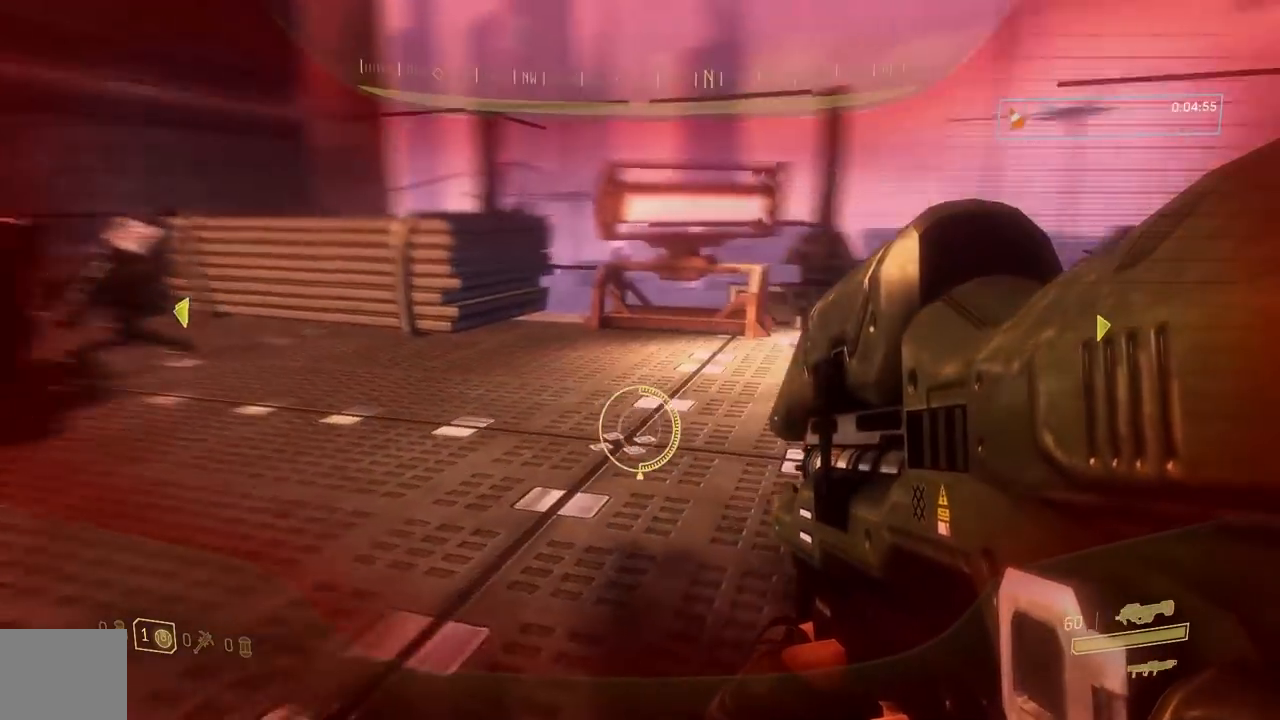
{"buttons": [], "right_stick": "up-left", "button_events": []}
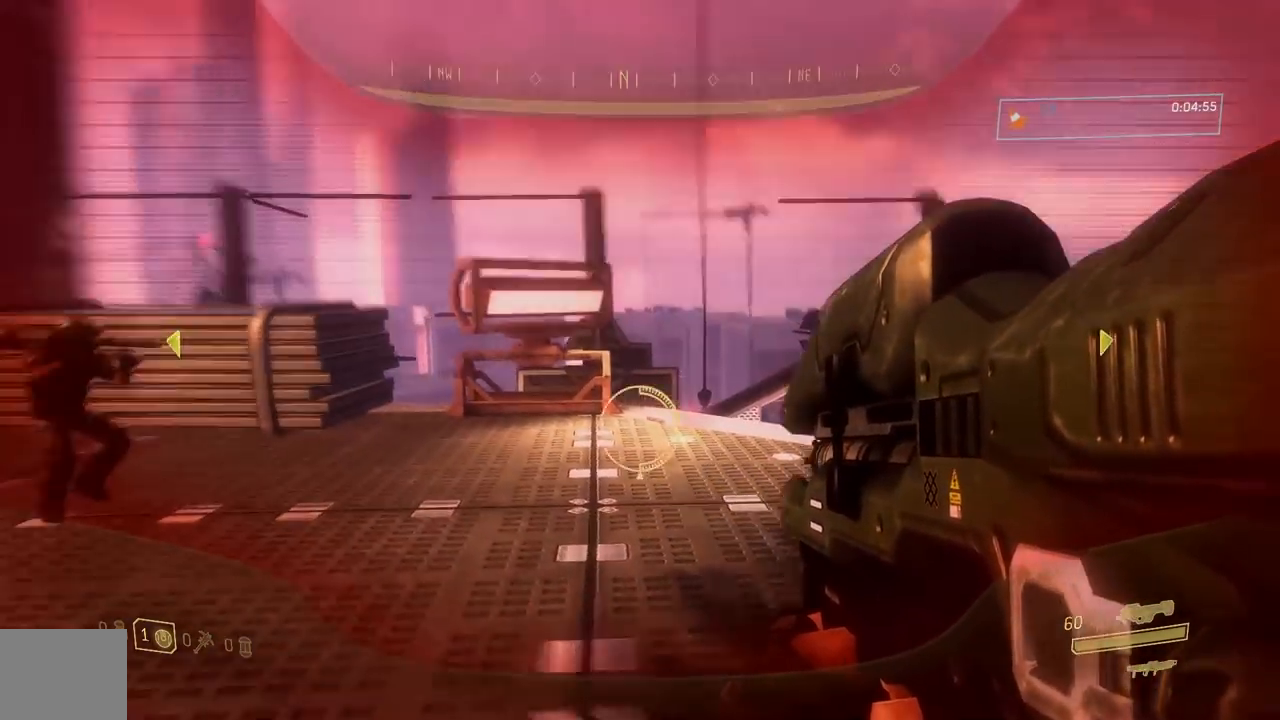
{"buttons": [], "right_stick": "left", "button_events": []}
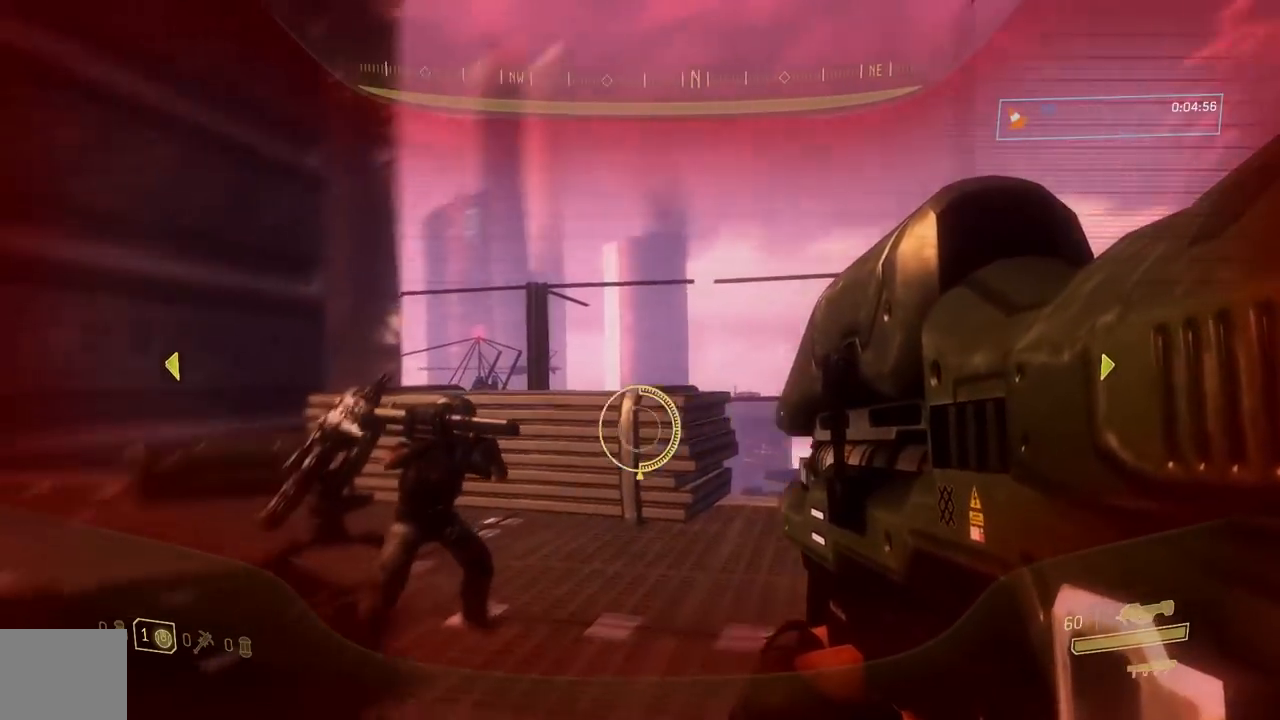
{"buttons": [], "right_stick": "up", "button_events": []}
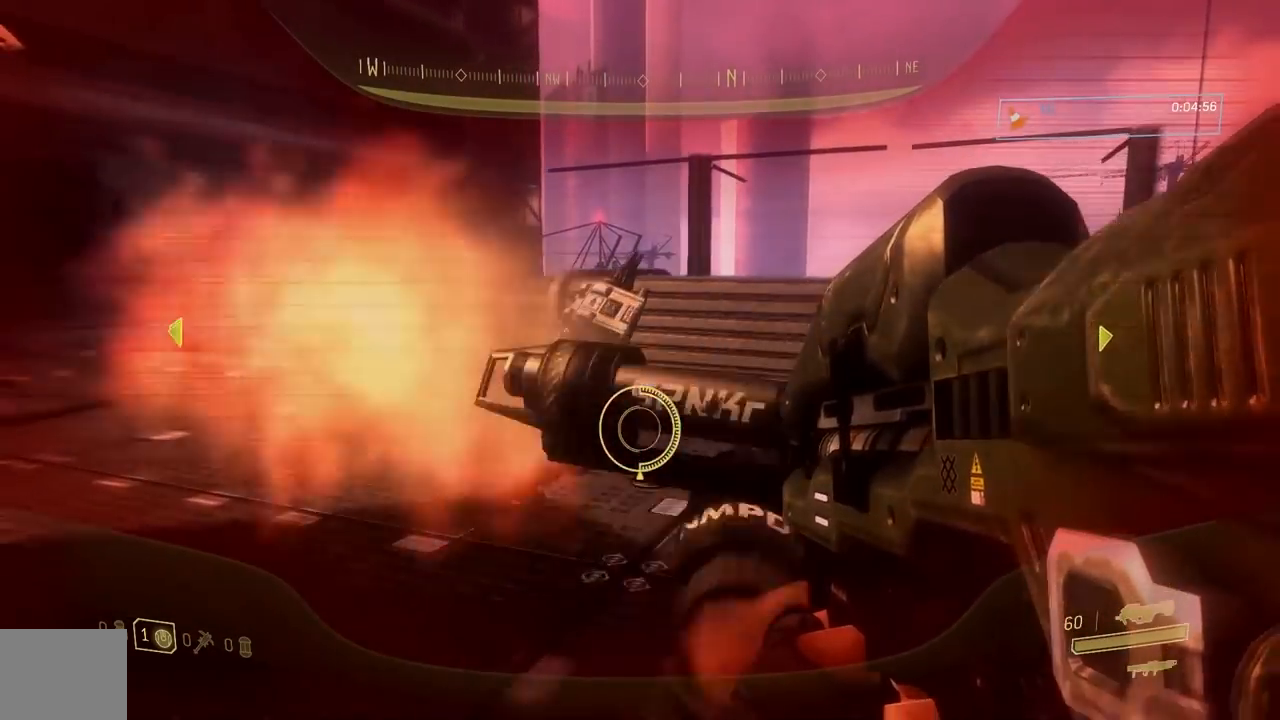
{"buttons": [], "right_stick": "up", "button_events": []}
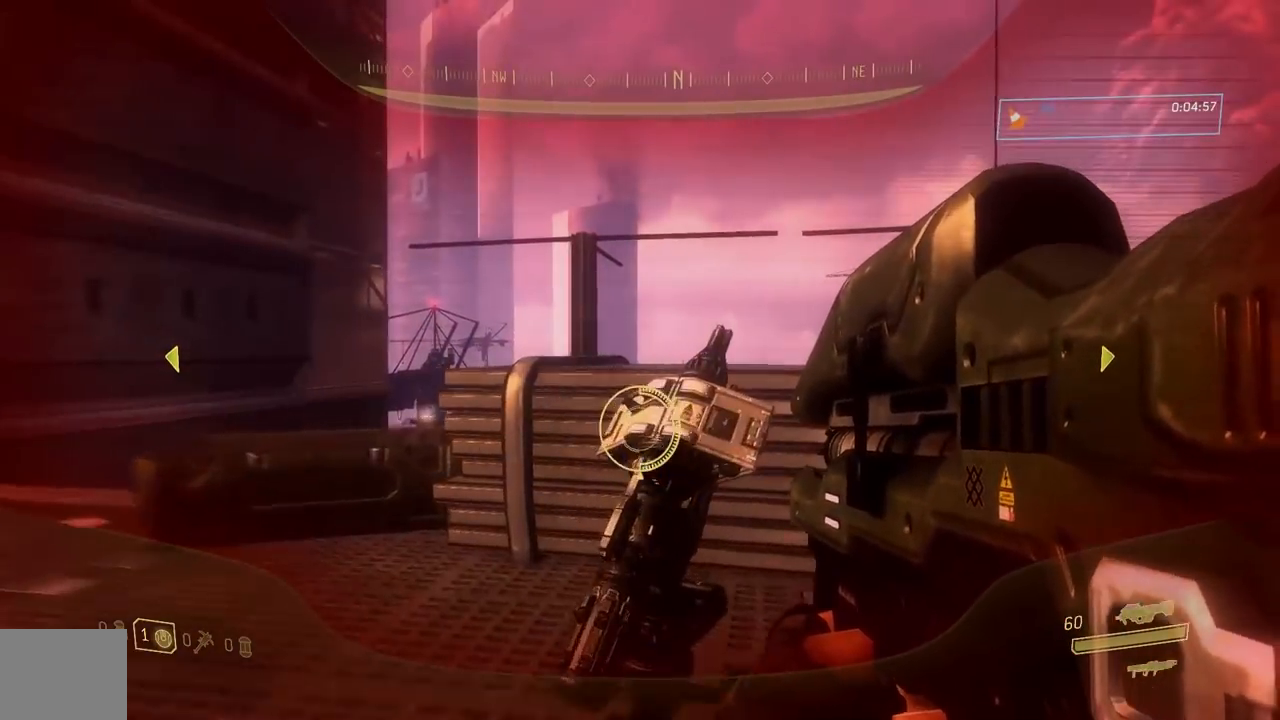
{"buttons": [], "right_stick": "up", "button_events": [[17, "R1", "down"], [468, "R1", "up"]]}
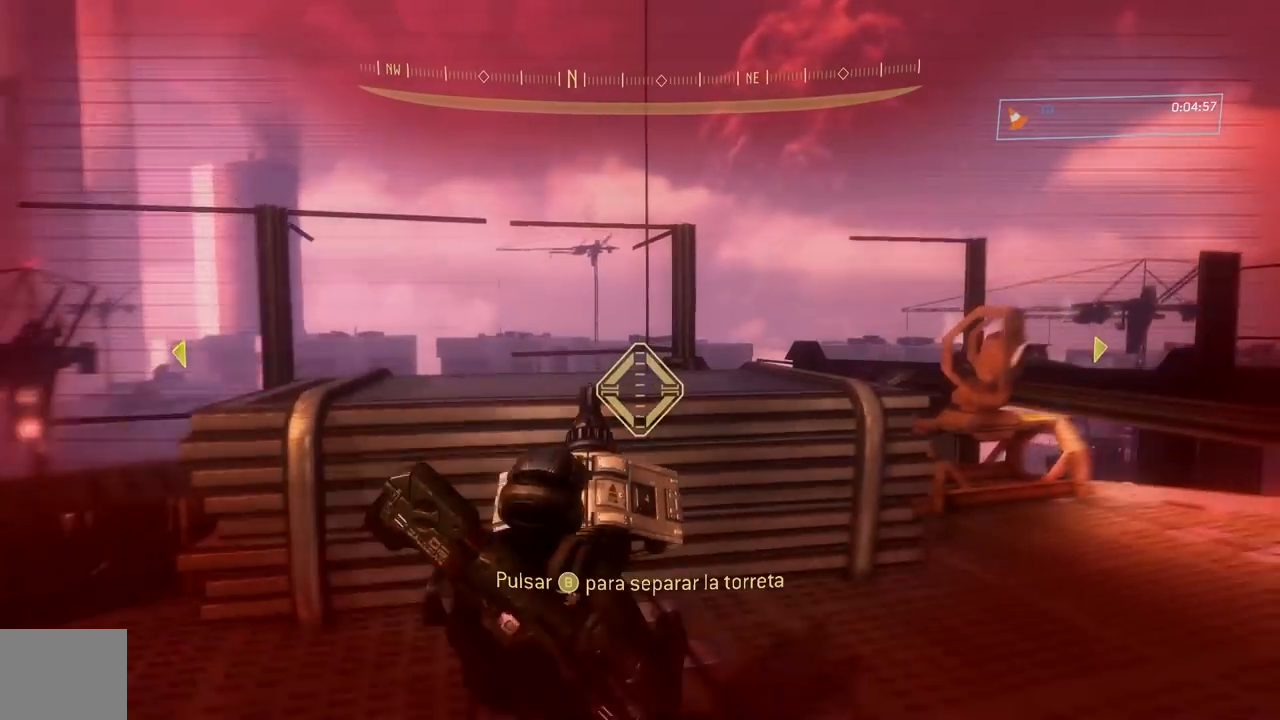
{"buttons": [], "right_stick": "up", "button_events": [[100, "B", "down"], [200, "B", "up"], [267, "B", "down"], [350, "B", "up"]]}
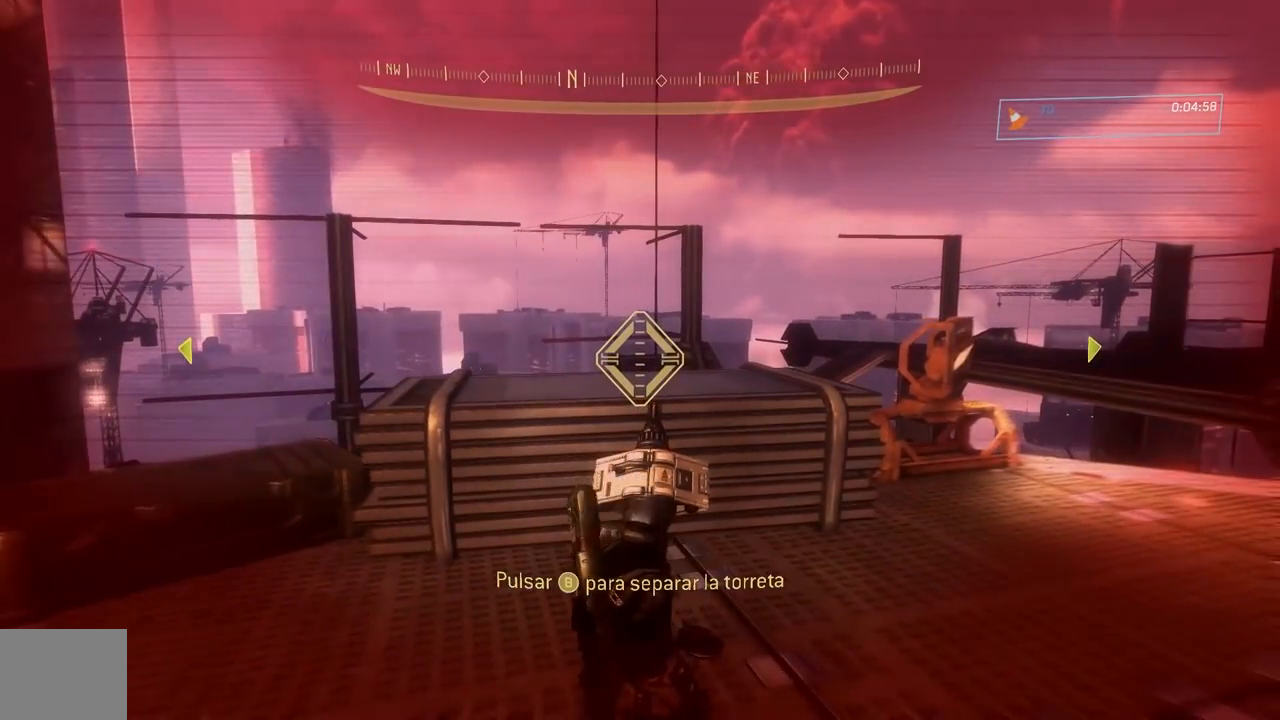
{"buttons": [], "right_stick": "right", "button_events": []}
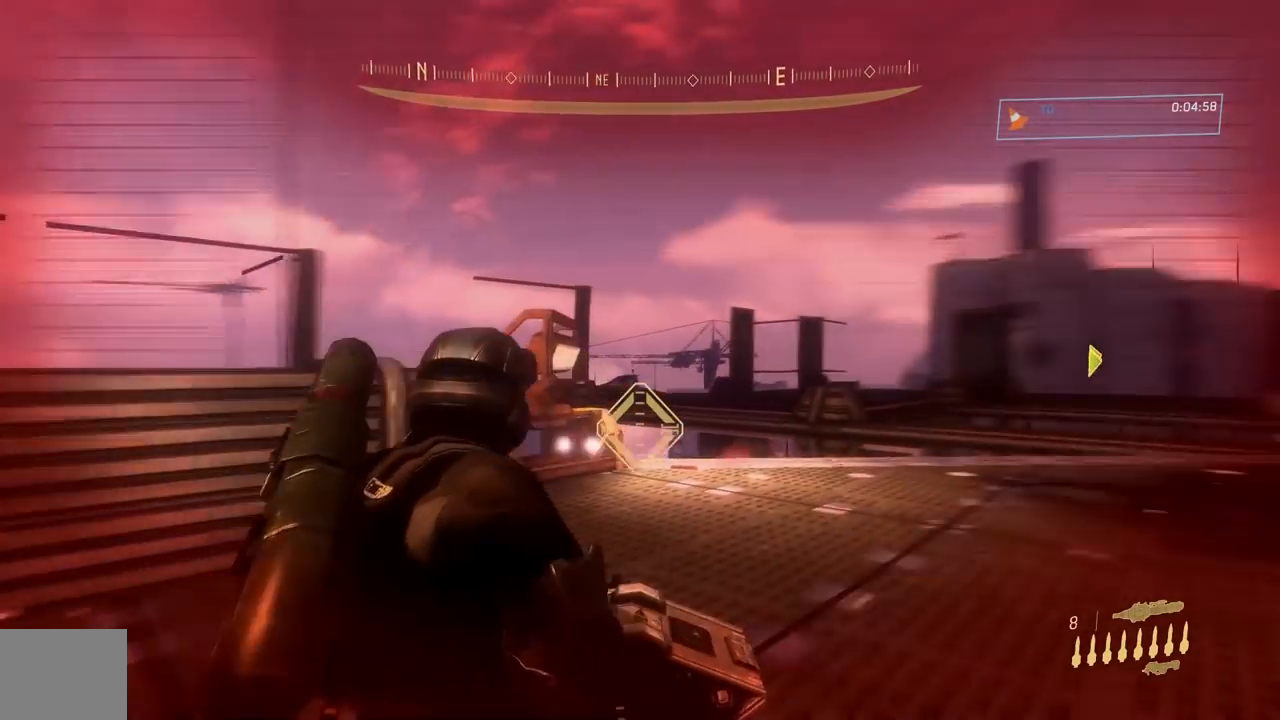
{"buttons": [], "right_stick": "right", "button_events": []}
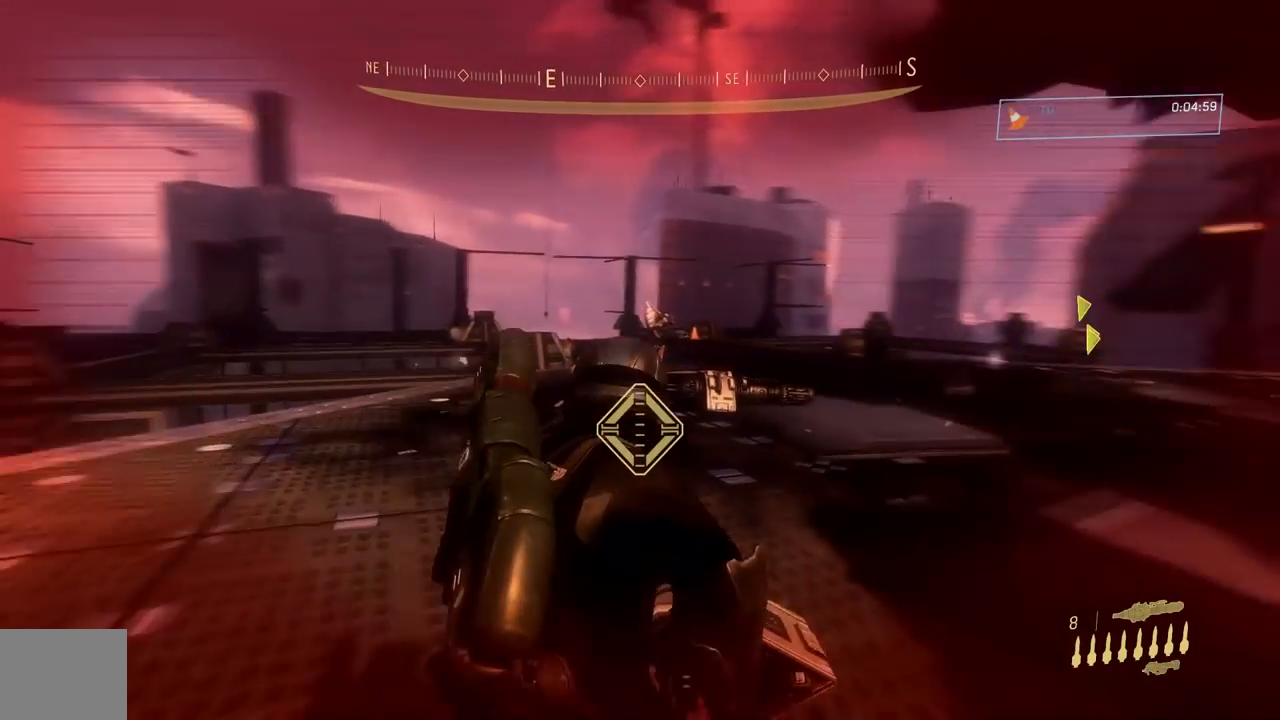
{"buttons": [], "right_stick": "center", "button_events": []}